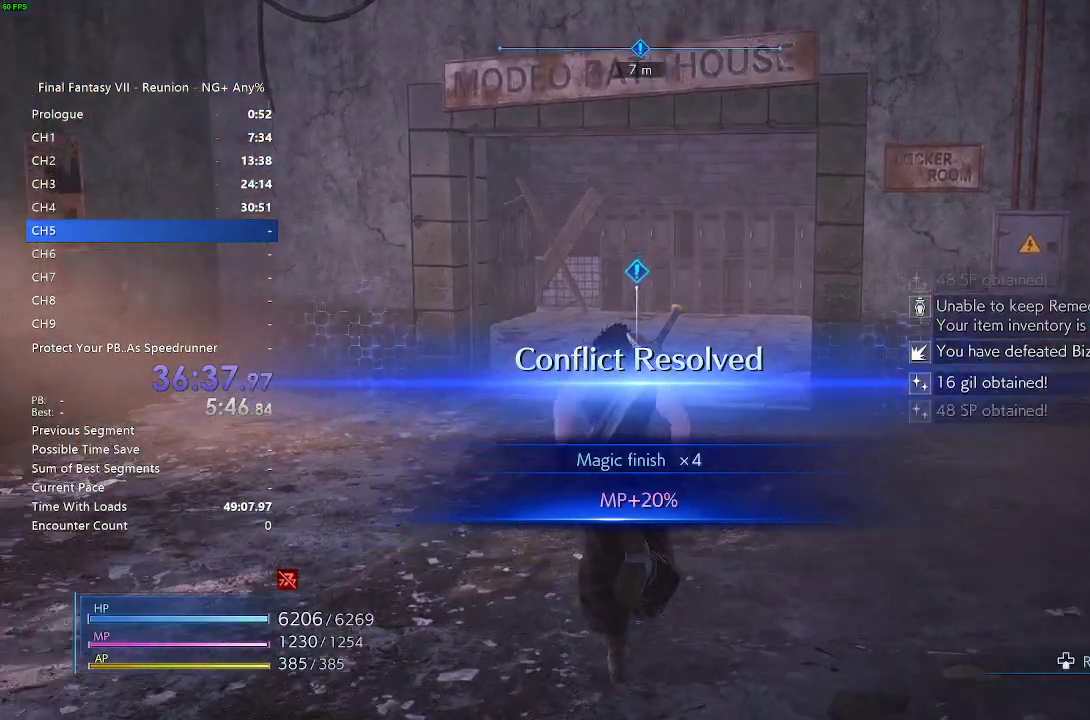
Gameplay with a controller (PlayStation layout); each line is a JSON object with the inputs held at the frame after it. "events" lists button and stick changes between this image and that frame as [ms after this image, input, new state], when the widget could be followed in between.
{"buttons": ["R2"], "left_stick": "up", "right_stick": "center", "events": []}
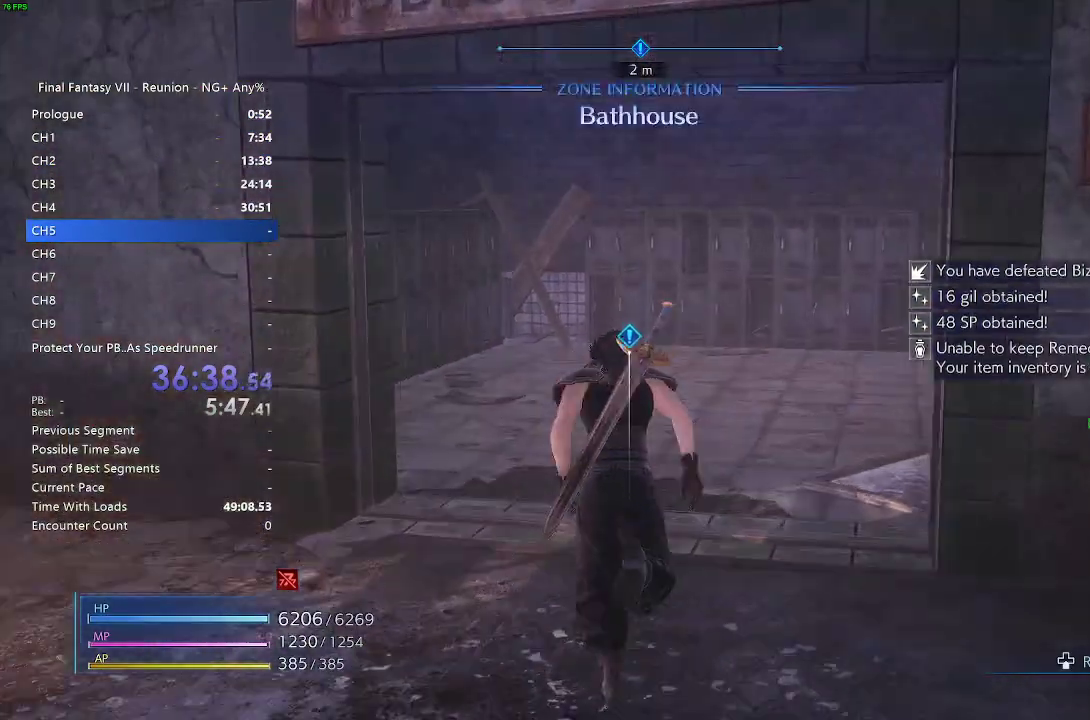
{"buttons": ["R2"], "left_stick": "up", "right_stick": "center", "events": []}
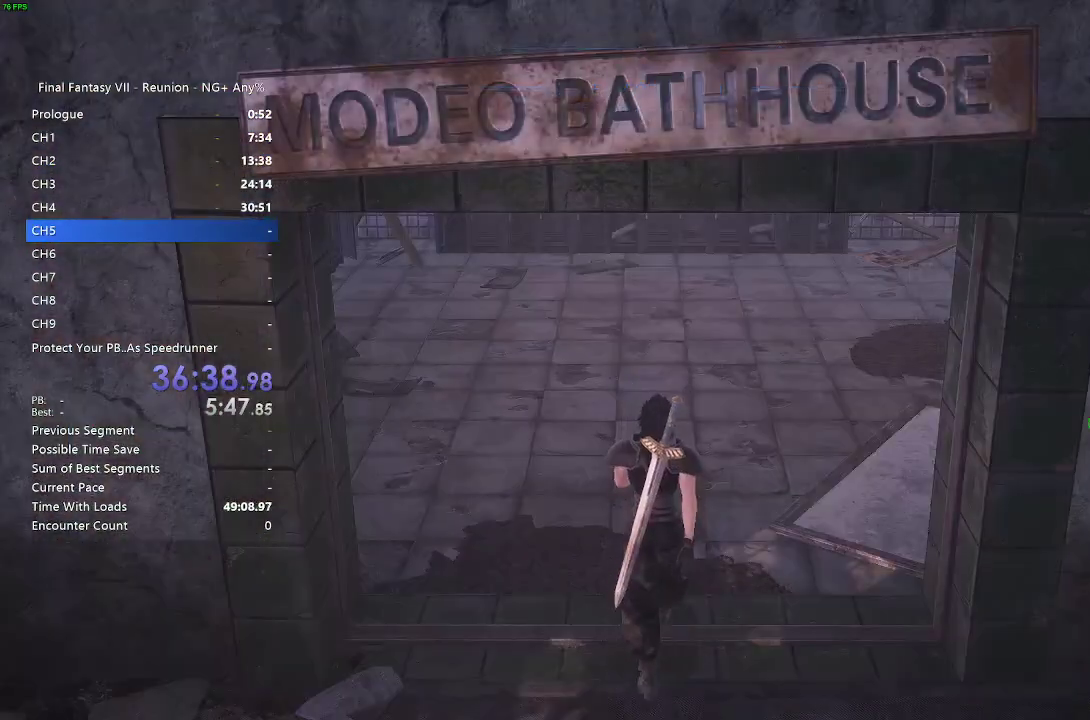
{"buttons": [], "left_stick": "center", "right_stick": "center", "events": [[67, "R2", "up"], [283, "left_stick", "center"], [333, "left_stick", "up-right"], [417, "left_stick", "center"]]}
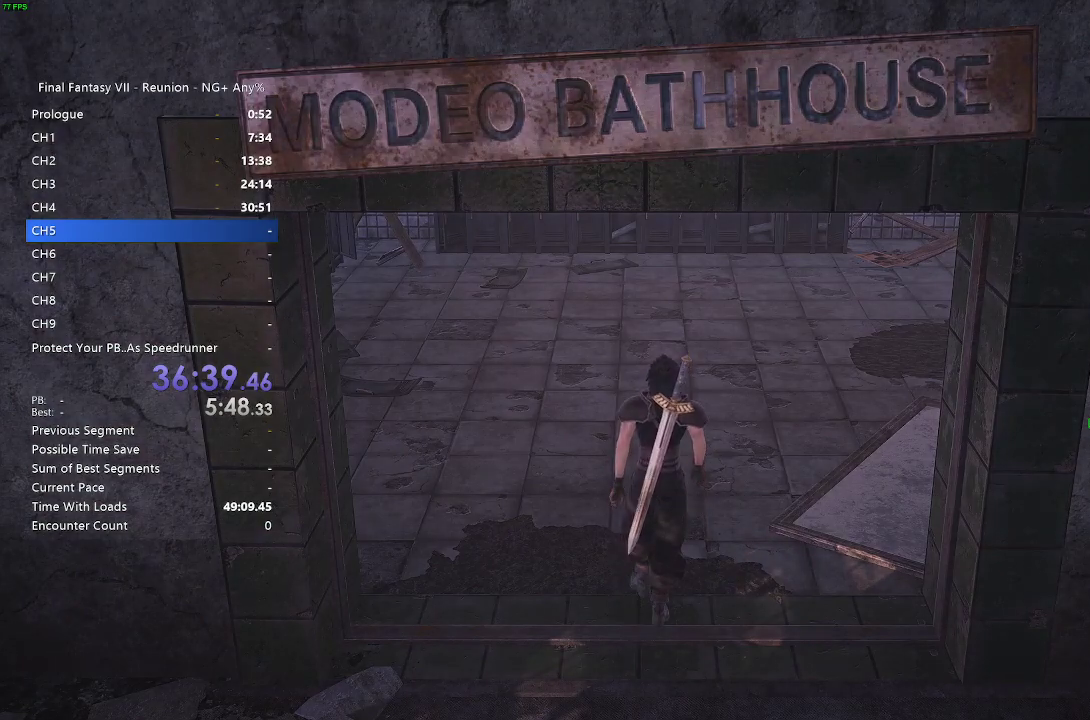
{"buttons": [], "left_stick": "center", "right_stick": "center", "events": []}
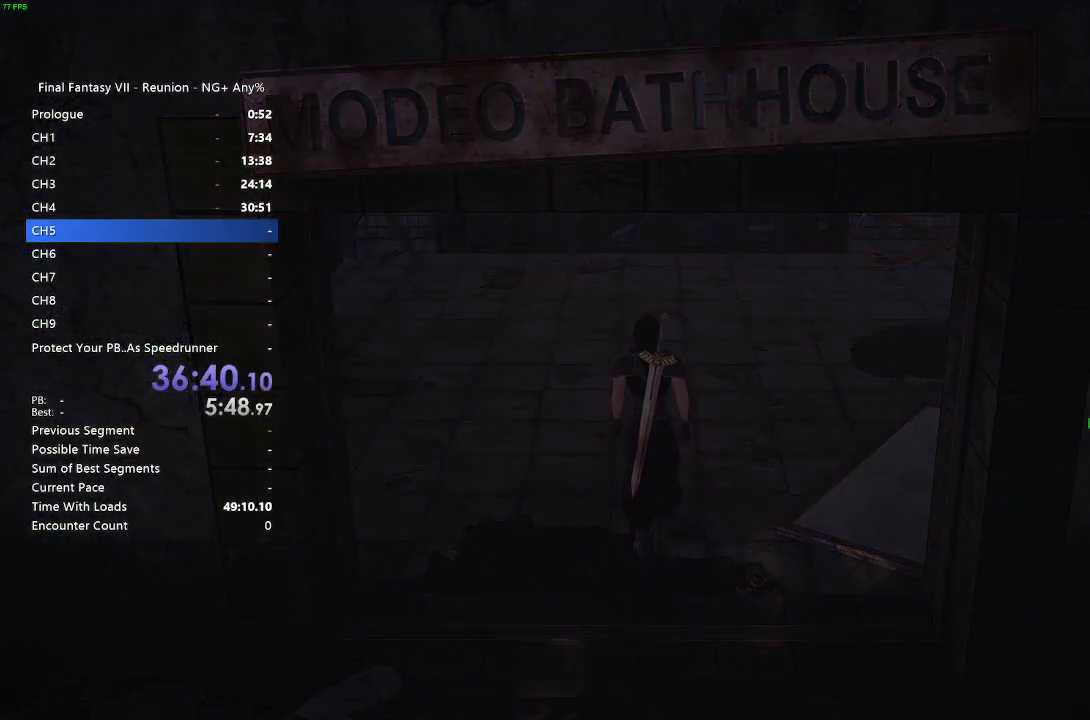
{"buttons": [], "left_stick": "center", "right_stick": "center", "events": []}
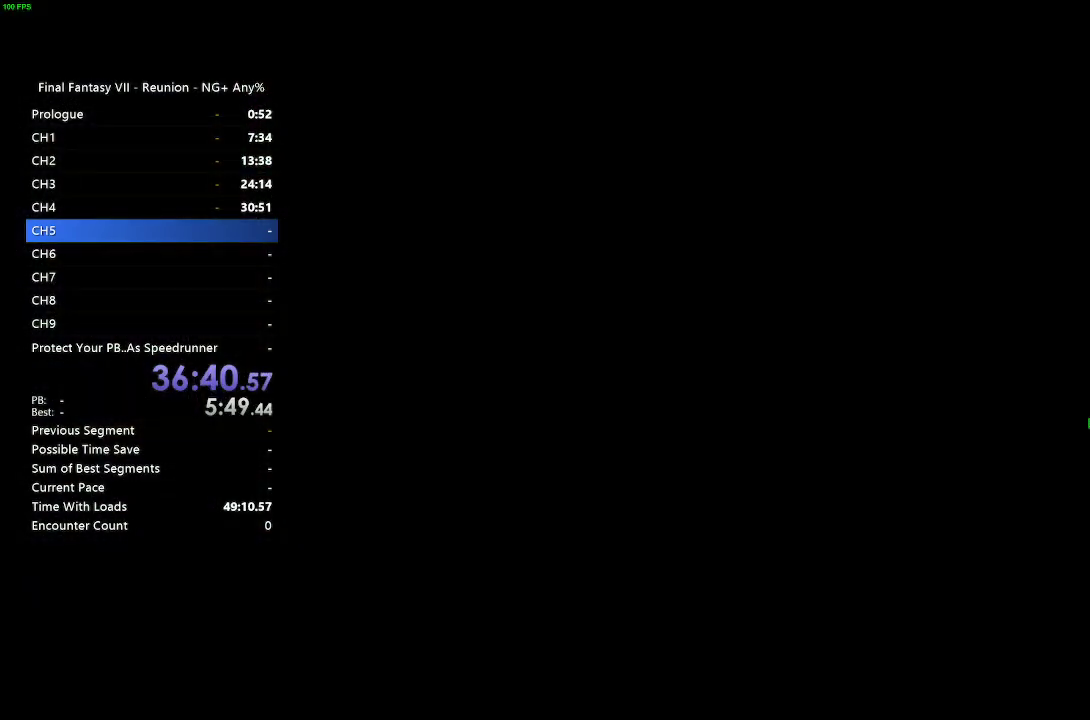
{"buttons": [], "left_stick": "center", "right_stick": "center", "events": []}
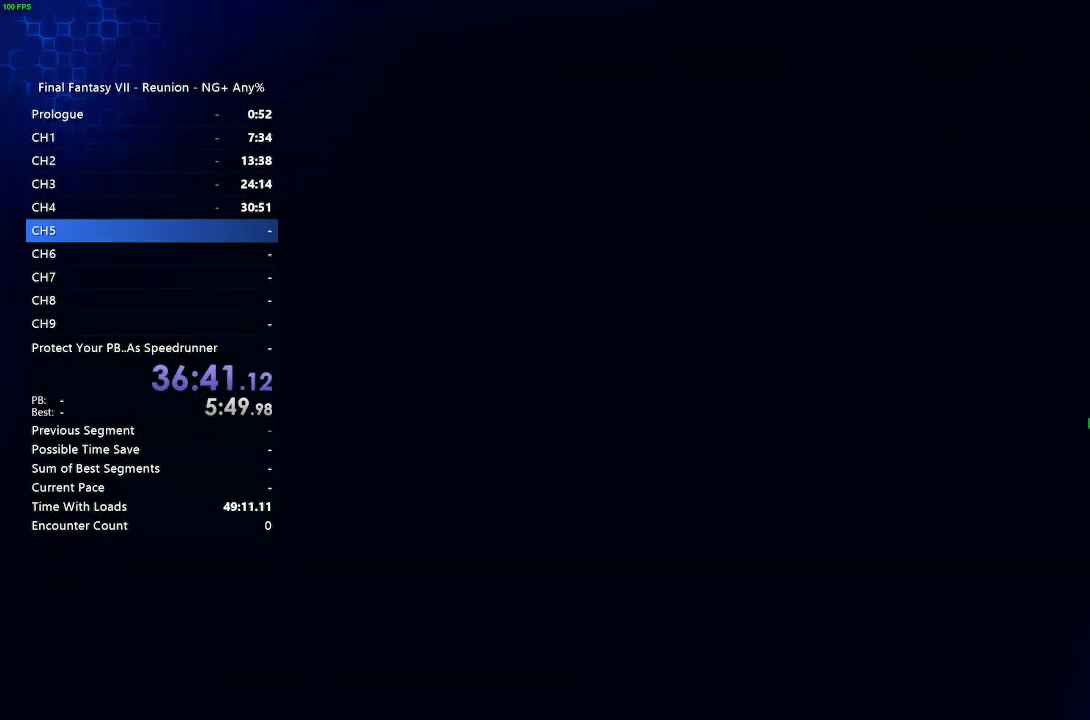
{"buttons": [], "left_stick": "center", "right_stick": "center", "events": []}
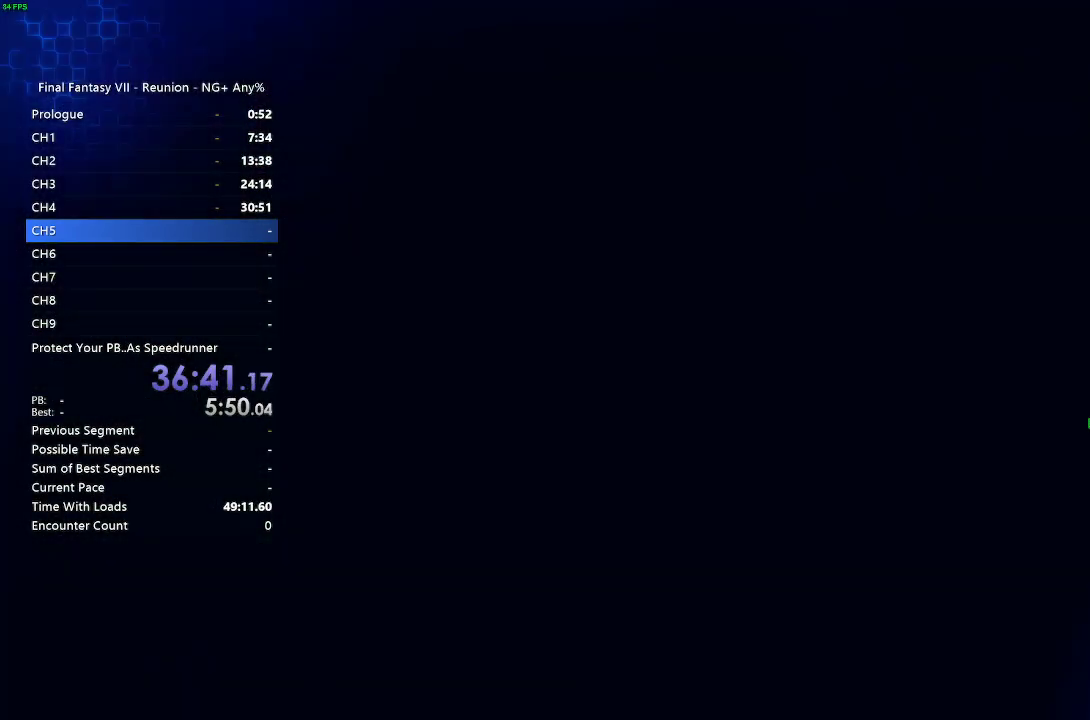
{"buttons": [], "left_stick": "center", "right_stick": "center", "events": []}
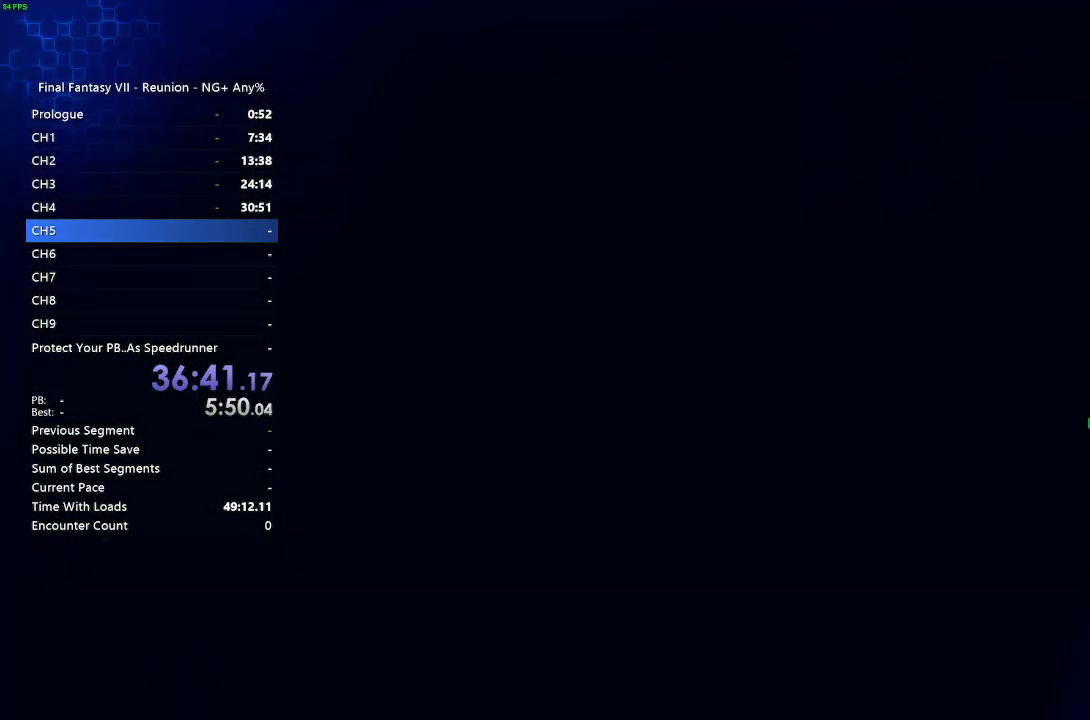
{"buttons": [], "left_stick": "center", "right_stick": "center", "events": []}
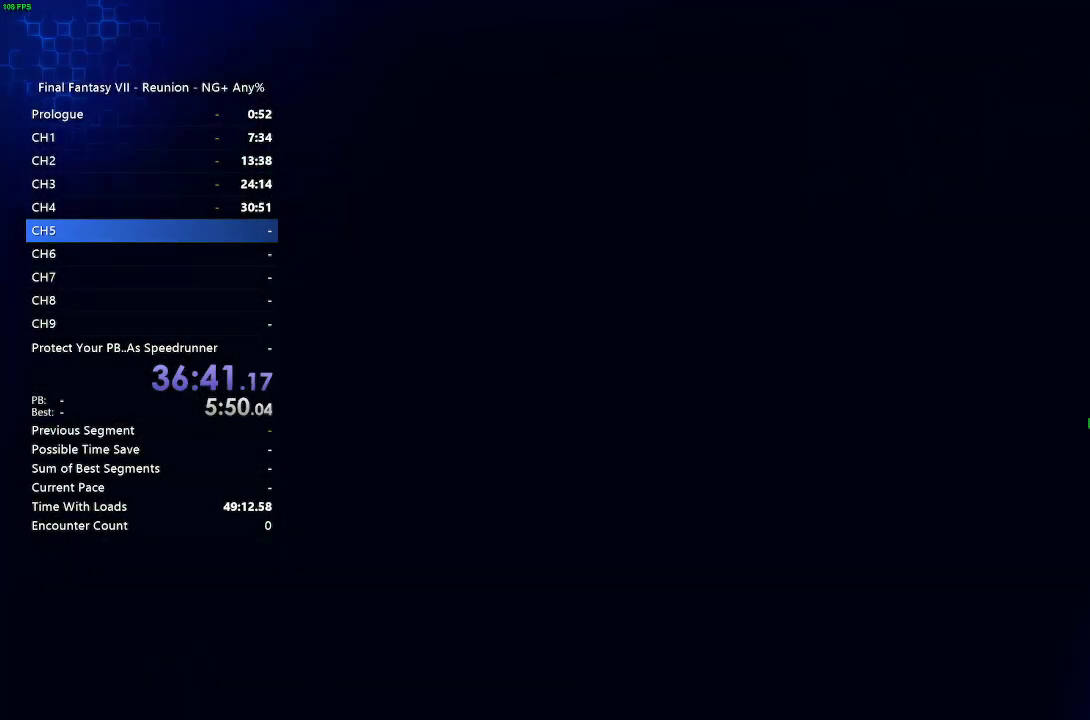
{"buttons": [], "left_stick": "center", "right_stick": "center", "events": []}
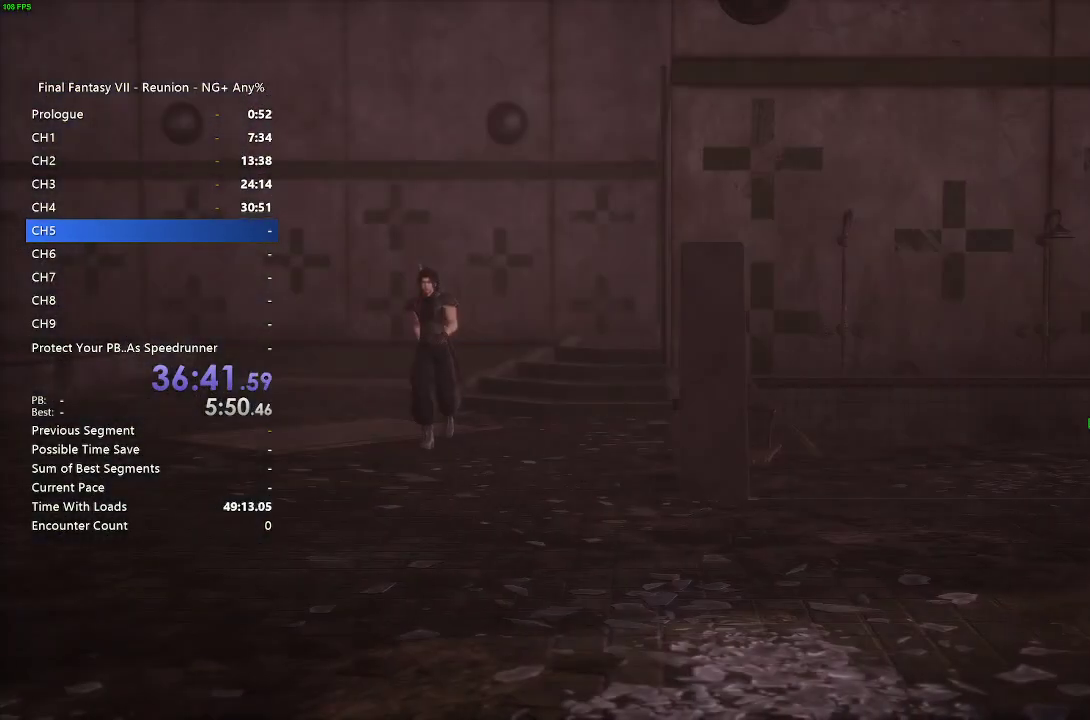
{"buttons": [], "left_stick": "center", "right_stick": "center", "events": []}
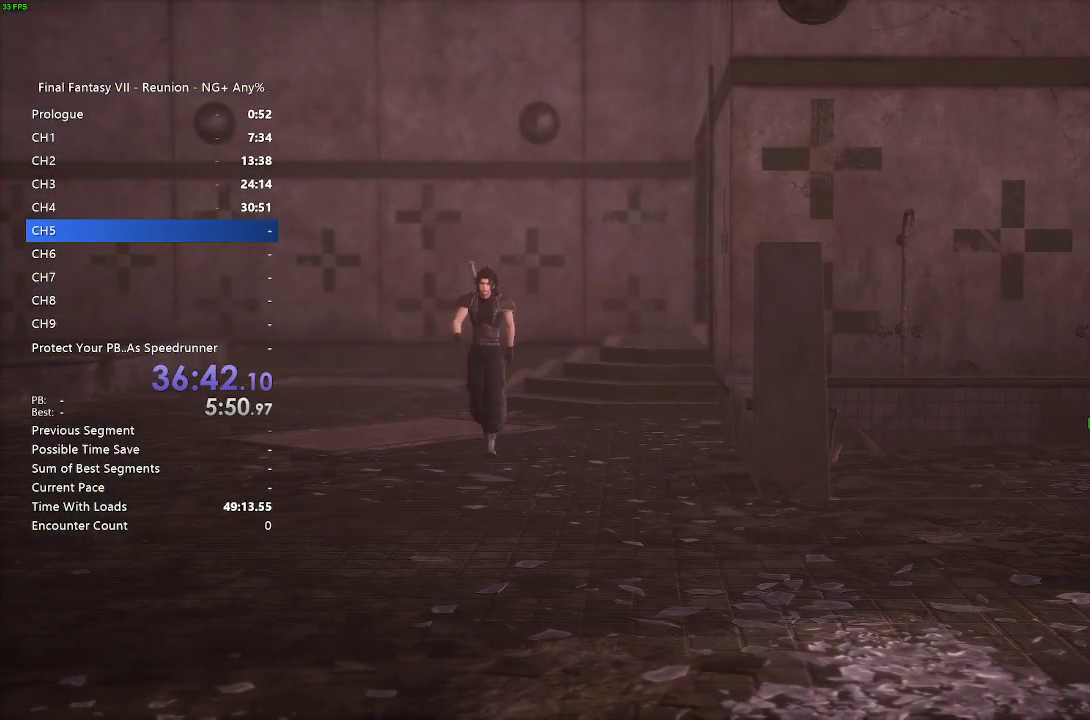
{"buttons": [], "left_stick": "center", "right_stick": "center", "events": []}
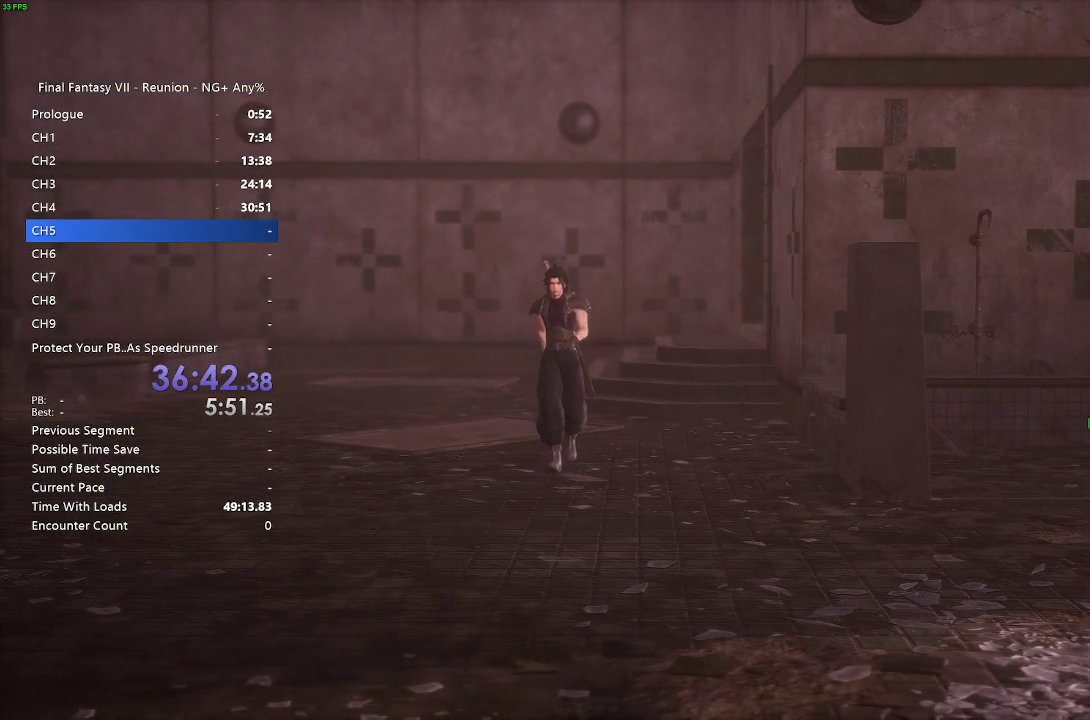
{"buttons": [], "left_stick": "center", "right_stick": "center", "events": []}
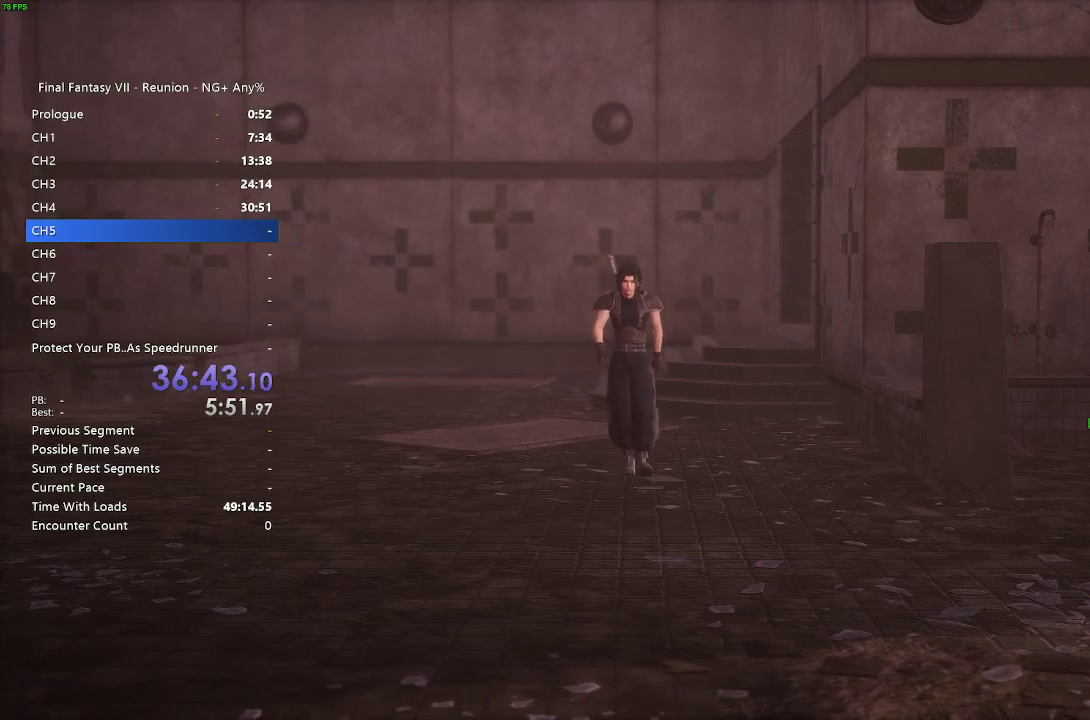
{"buttons": [], "left_stick": "center", "right_stick": "center", "events": [[17, "START", "down"], [400, "START", "up"]]}
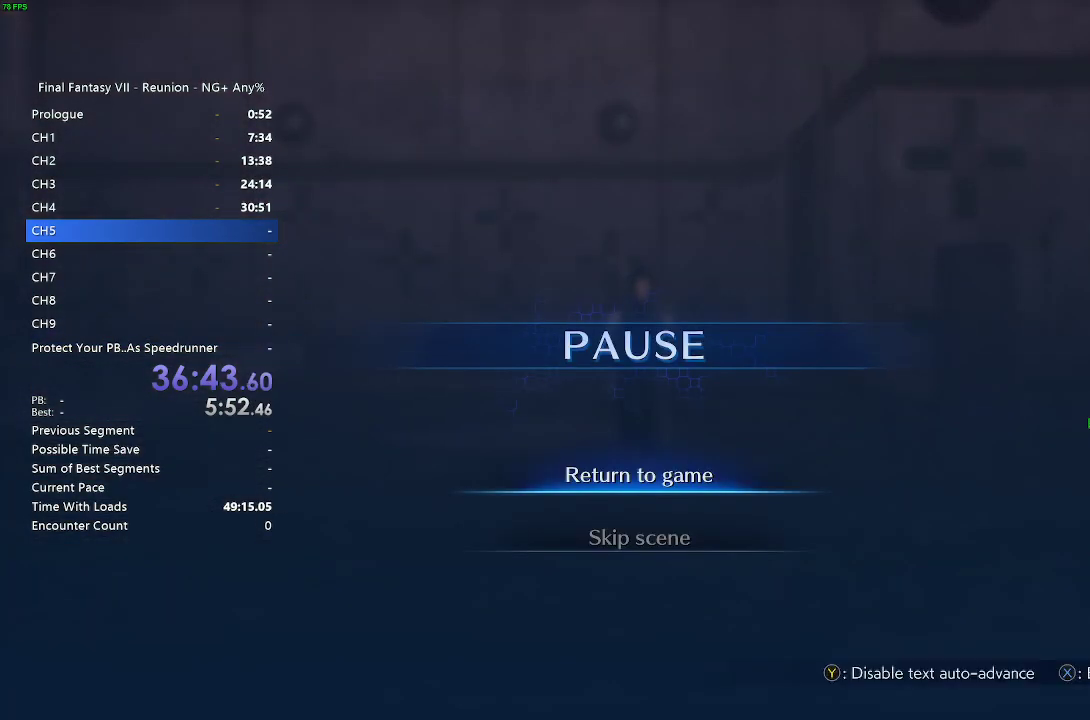
{"buttons": [], "left_stick": "center", "right_stick": "center", "events": [[250, "DPAD_DOWN", "down"], [383, "DPAD_DOWN", "up"]]}
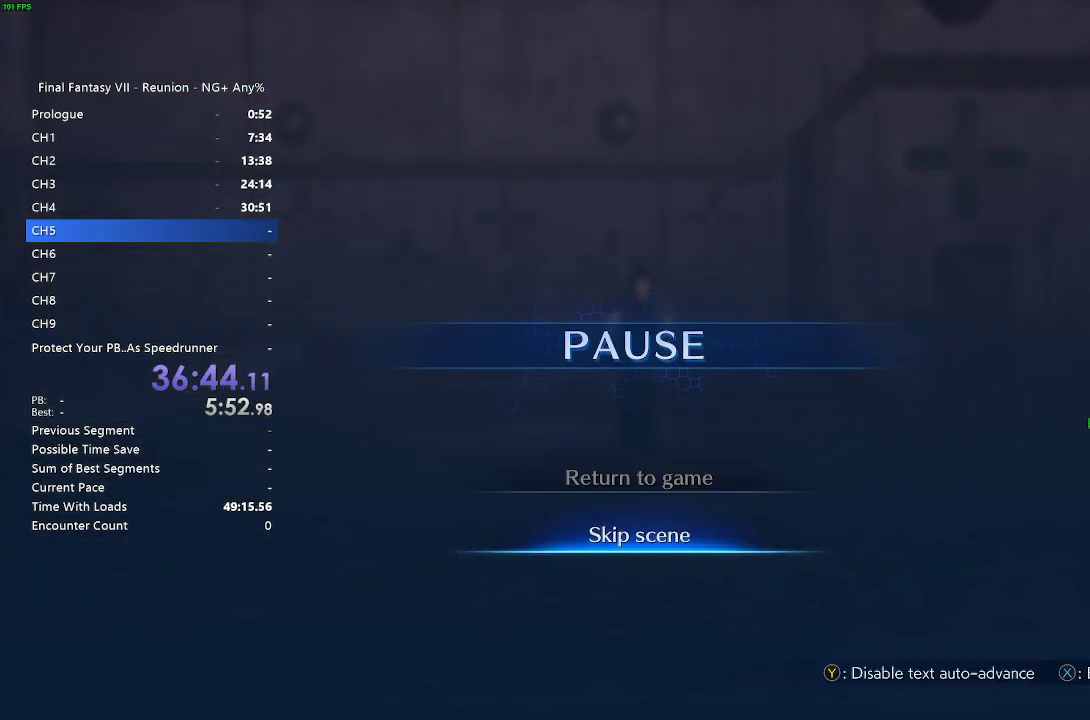
{"buttons": [], "left_stick": "center", "right_stick": "center", "events": [[67, "CROSS", "down"], [200, "CROSS", "up"]]}
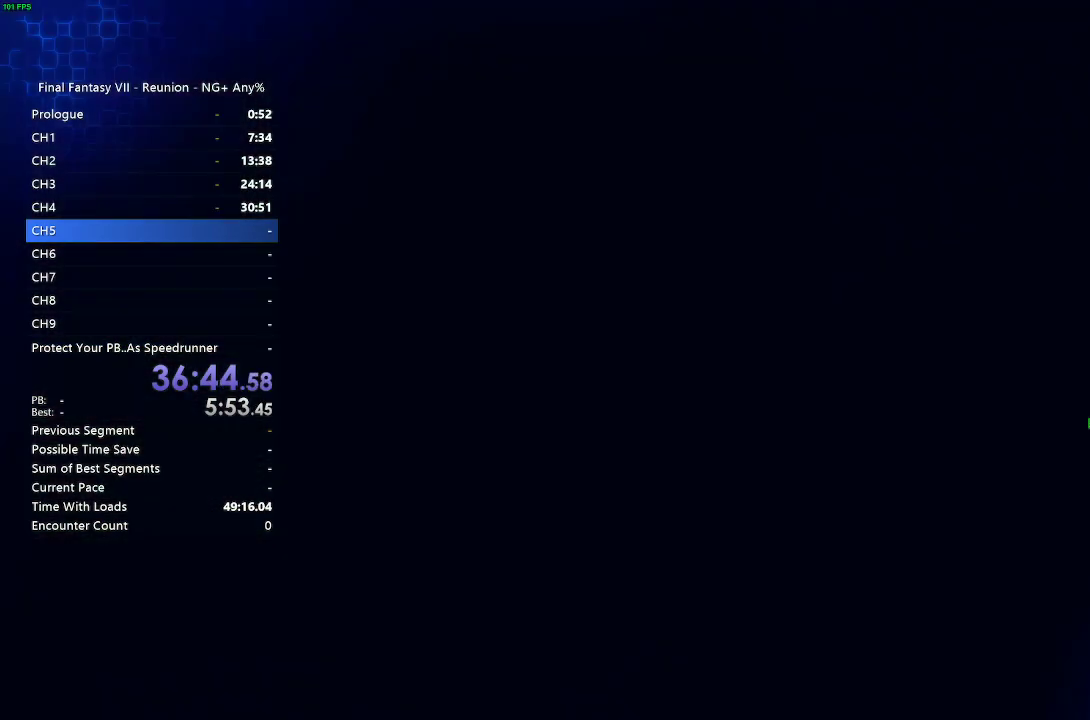
{"buttons": [], "left_stick": "center", "right_stick": "center", "events": []}
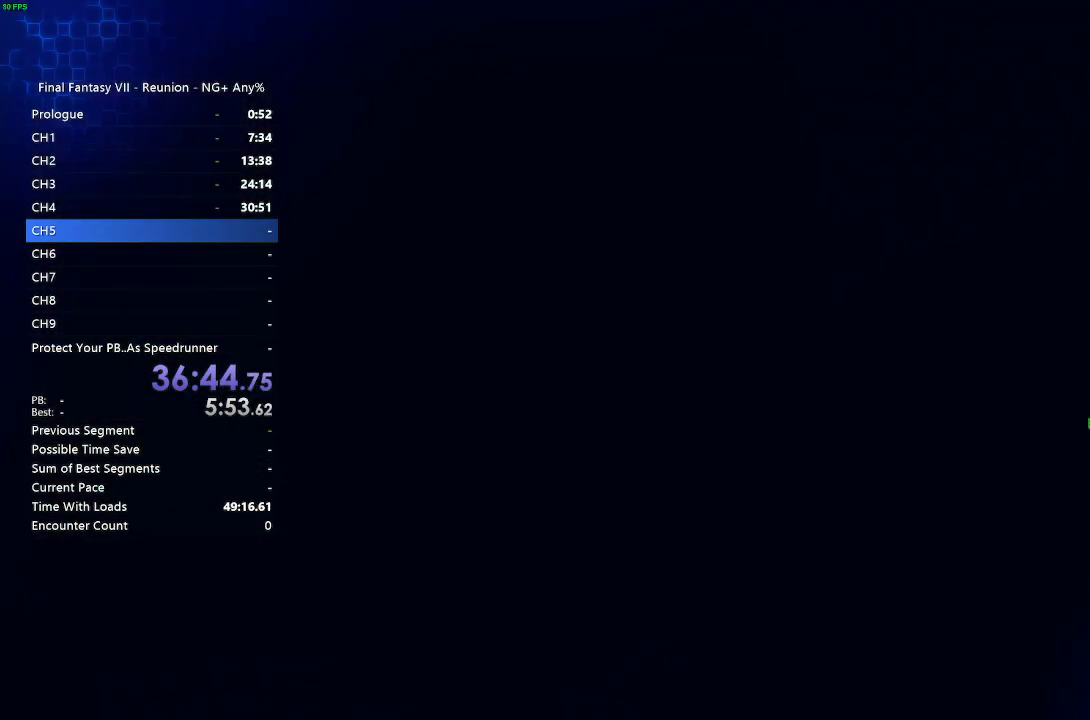
{"buttons": [], "left_stick": "center", "right_stick": "center", "events": []}
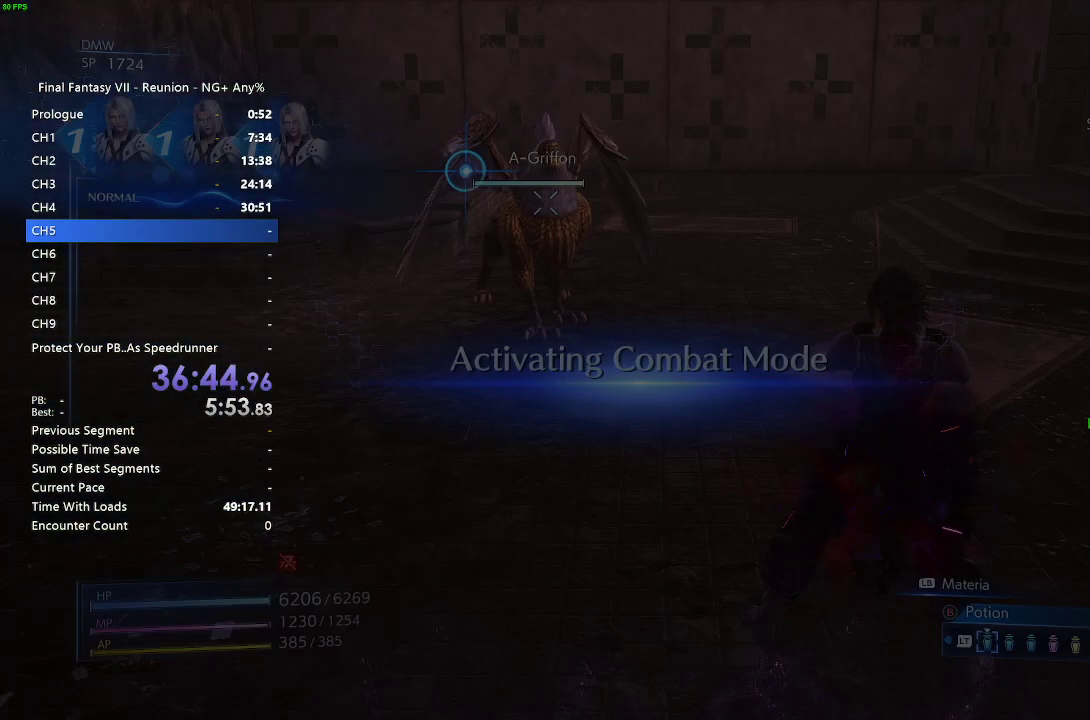
{"buttons": [], "left_stick": "center", "right_stick": "center", "events": []}
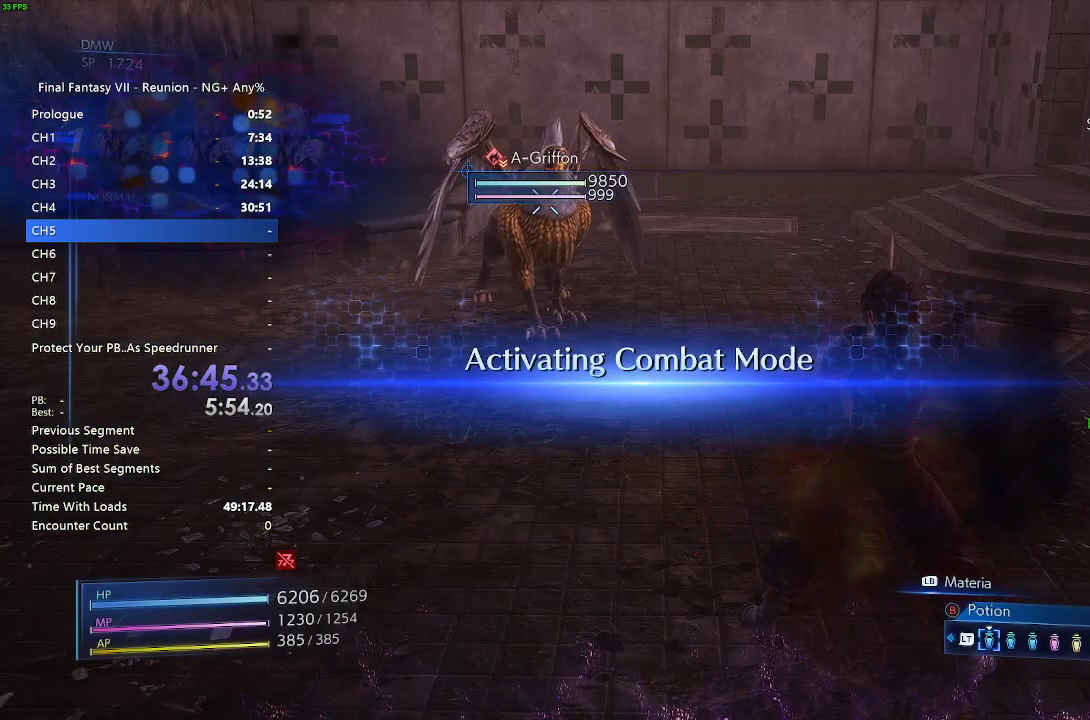
{"buttons": [], "left_stick": "center", "right_stick": "center", "events": []}
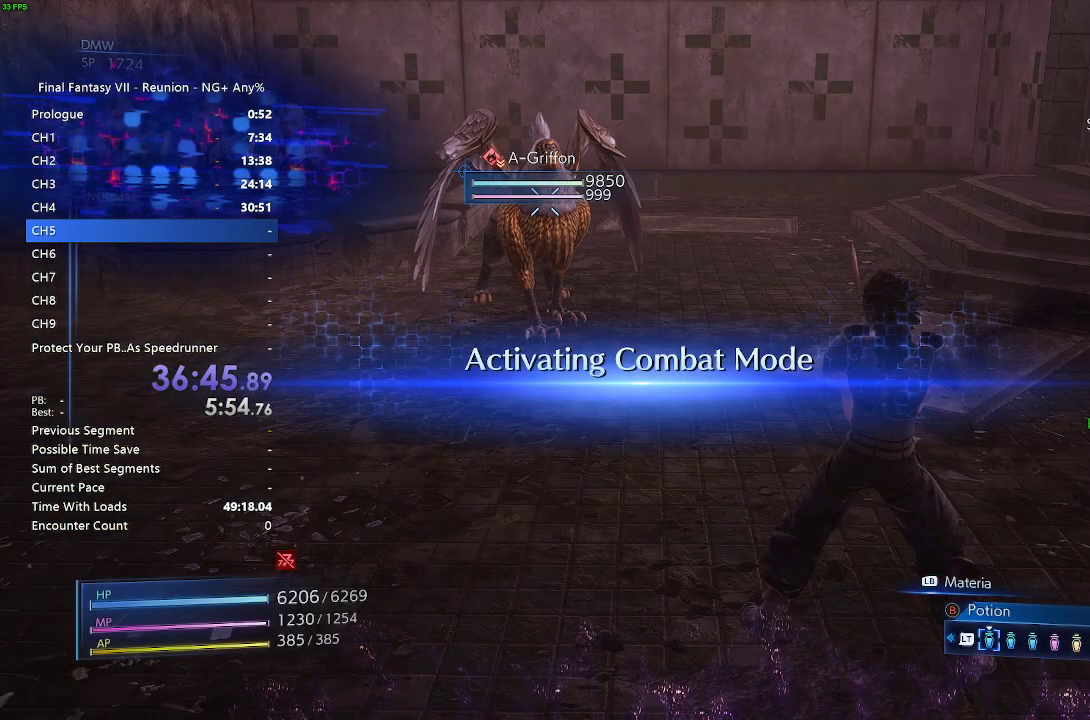
{"buttons": [], "left_stick": "up", "right_stick": "center", "events": [[333, "left_stick", "up"]]}
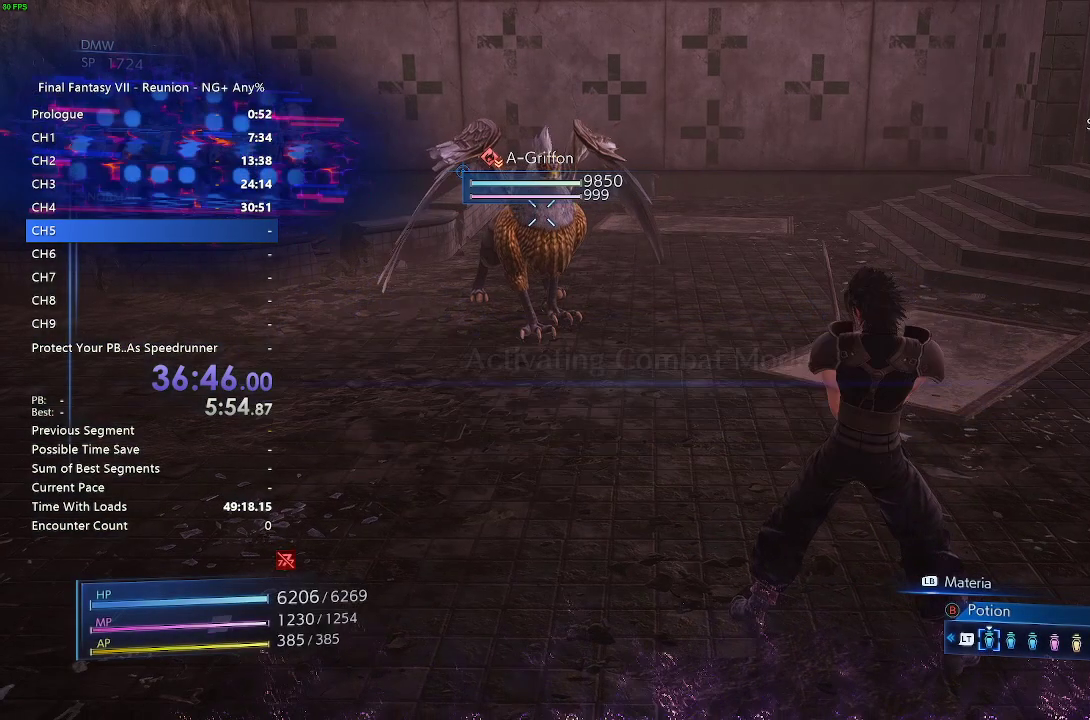
{"buttons": ["SQUARE", "L1"], "left_stick": "center", "right_stick": "center", "events": [[250, "L1", "down"], [250, "SQUARE", "down"], [383, "SQUARE", "up"], [417, "left_stick", "center"], [483, "SQUARE", "down"]]}
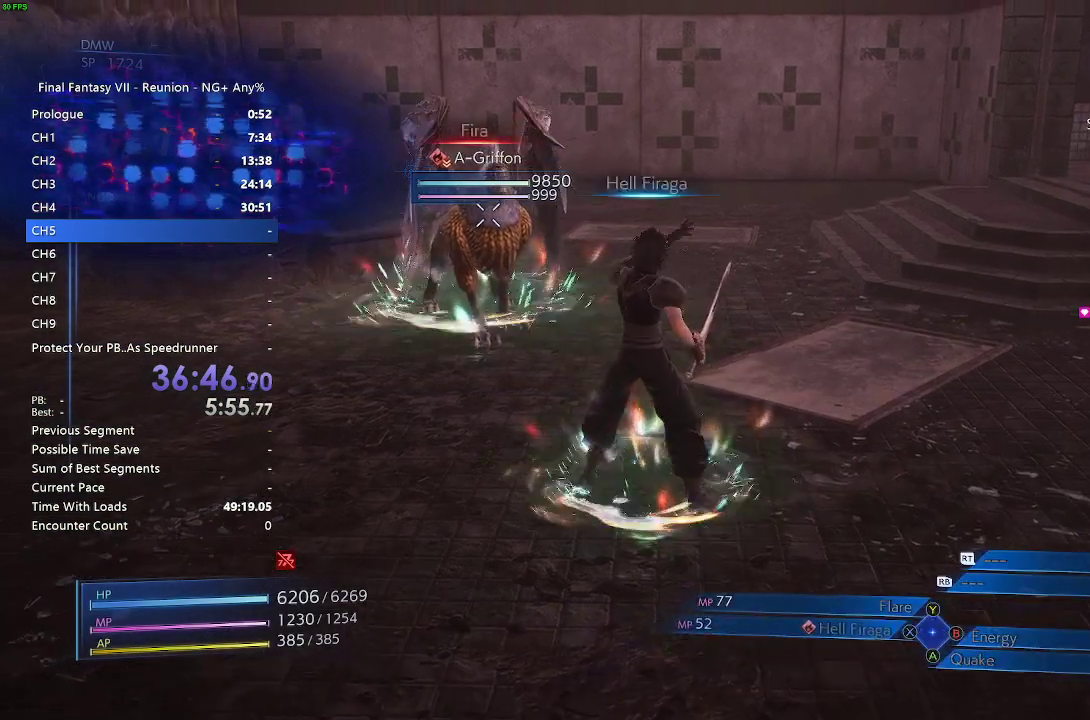
{"buttons": [], "left_stick": "center", "right_stick": "center", "events": [[167, "SQUARE", "up"], [483, "L1", "up"]]}
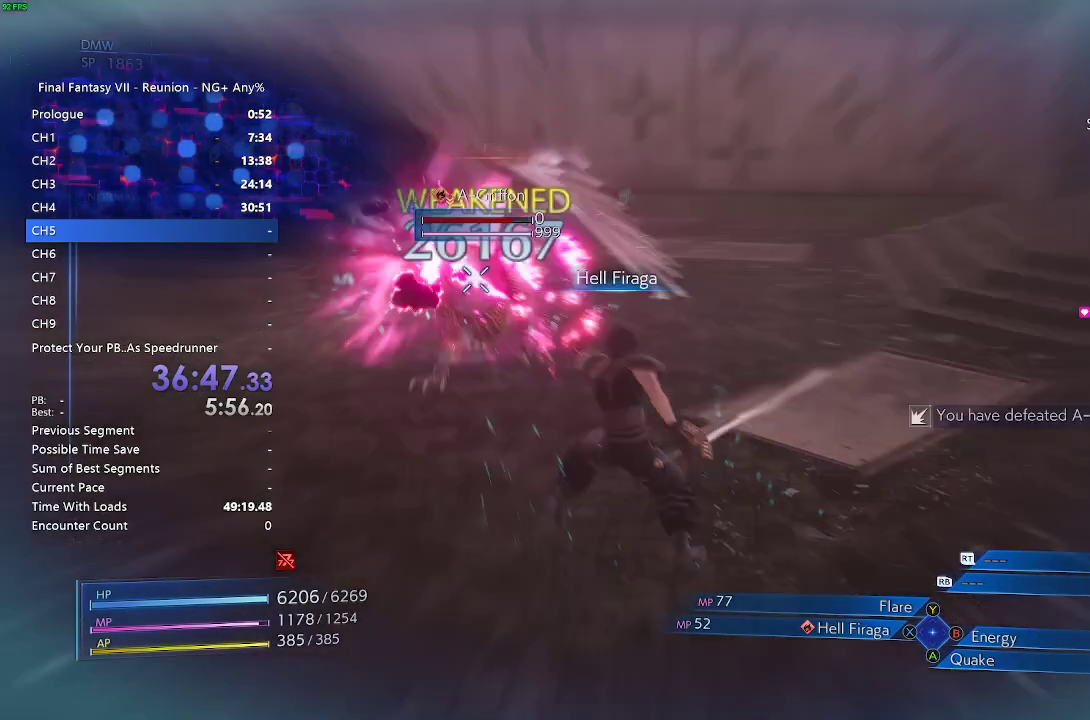
{"buttons": ["SQUARE", "L1"], "left_stick": "up", "right_stick": "center", "events": [[117, "L1", "down"], [117, "left_stick", "up"], [350, "SQUARE", "down"], [367, "SQUARE", "up"], [383, "SQUARE", "down"]]}
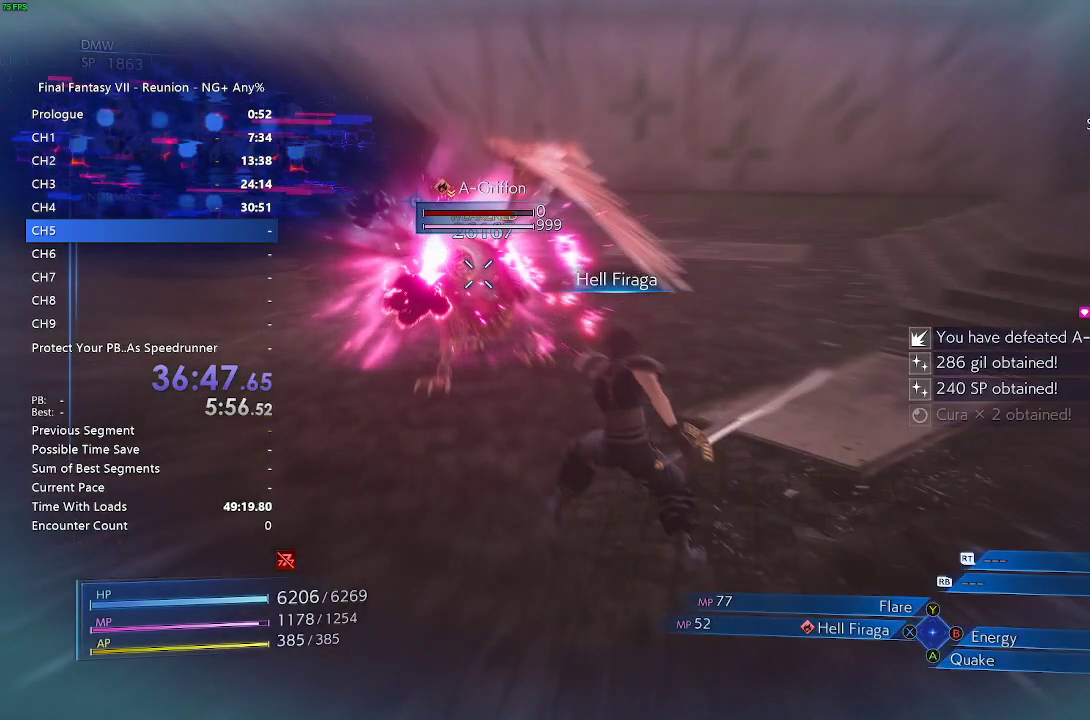
{"buttons": [], "left_stick": "up", "right_stick": "center", "events": [[100, "SQUARE", "up"], [200, "L1", "up"]]}
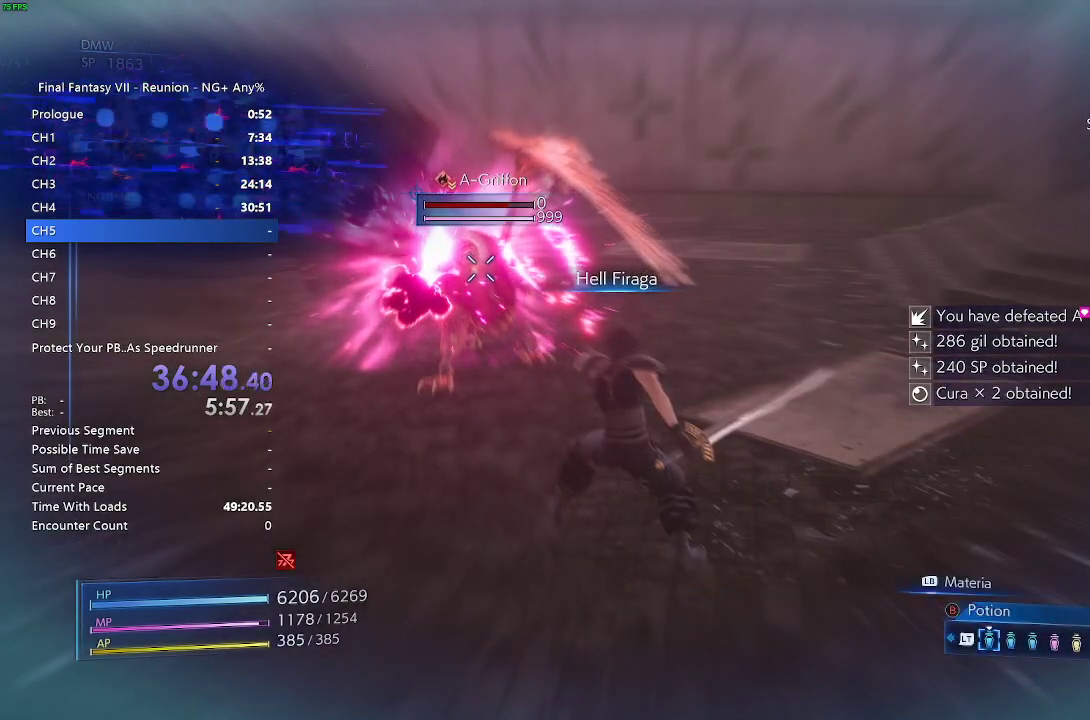
{"buttons": [], "left_stick": "center", "right_stick": "center", "events": [[67, "left_stick", "center"], [67, "right_stick", "right"], [233, "right_stick", "center"]]}
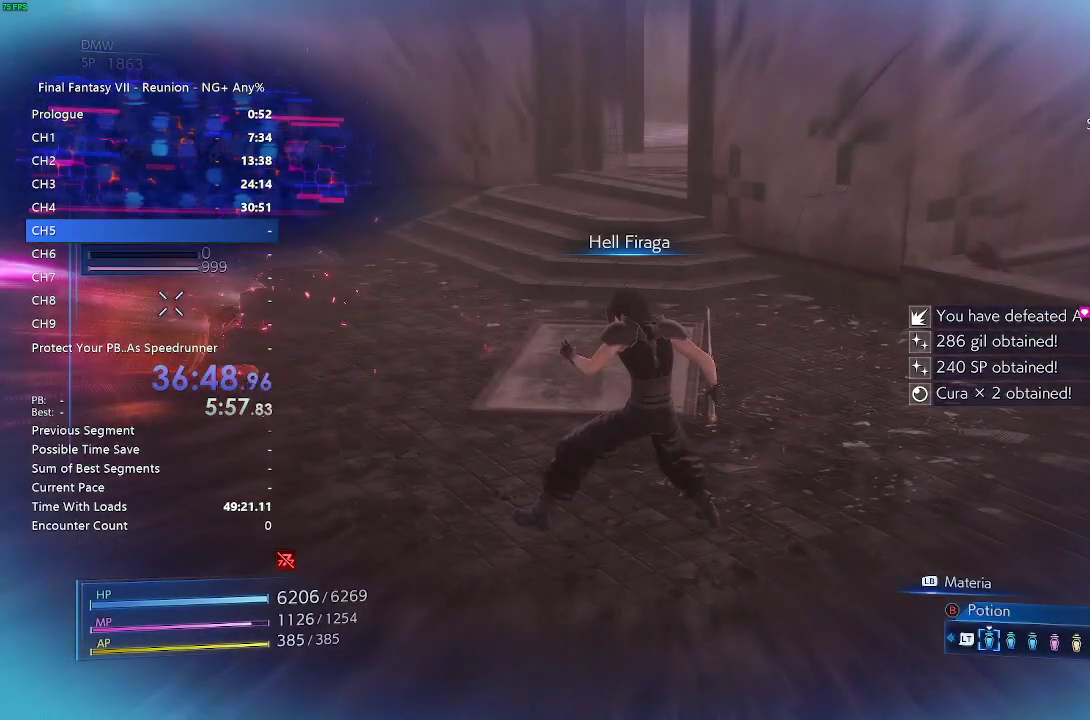
{"buttons": [], "left_stick": "center", "right_stick": "center", "events": []}
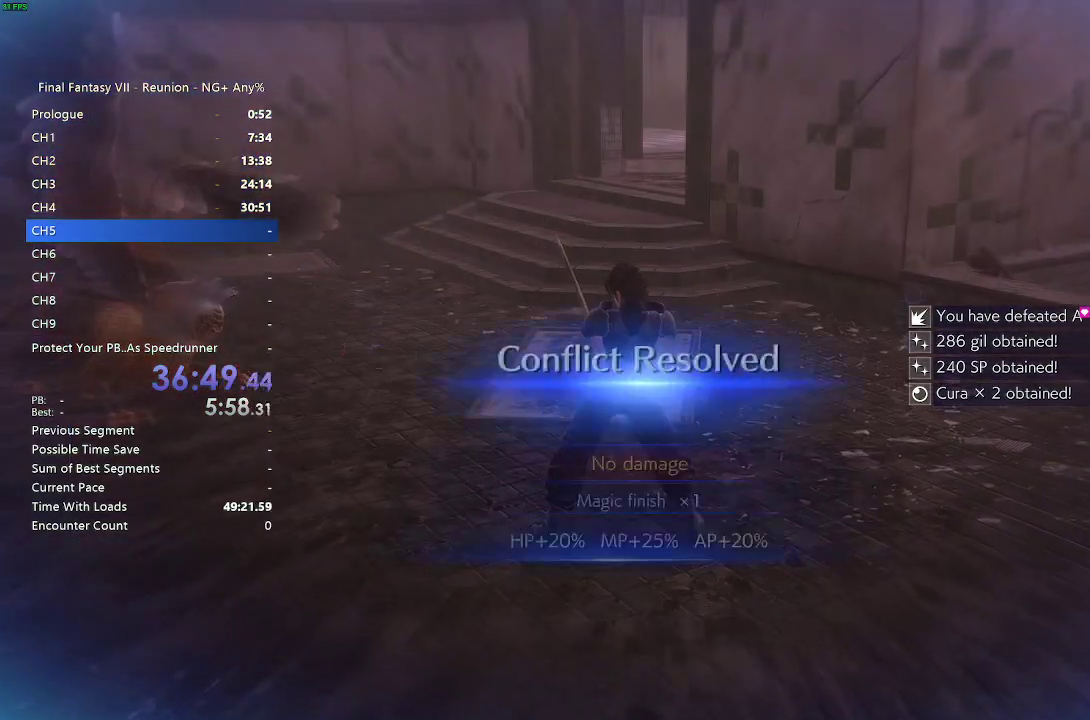
{"buttons": [], "left_stick": "center", "right_stick": "center", "events": []}
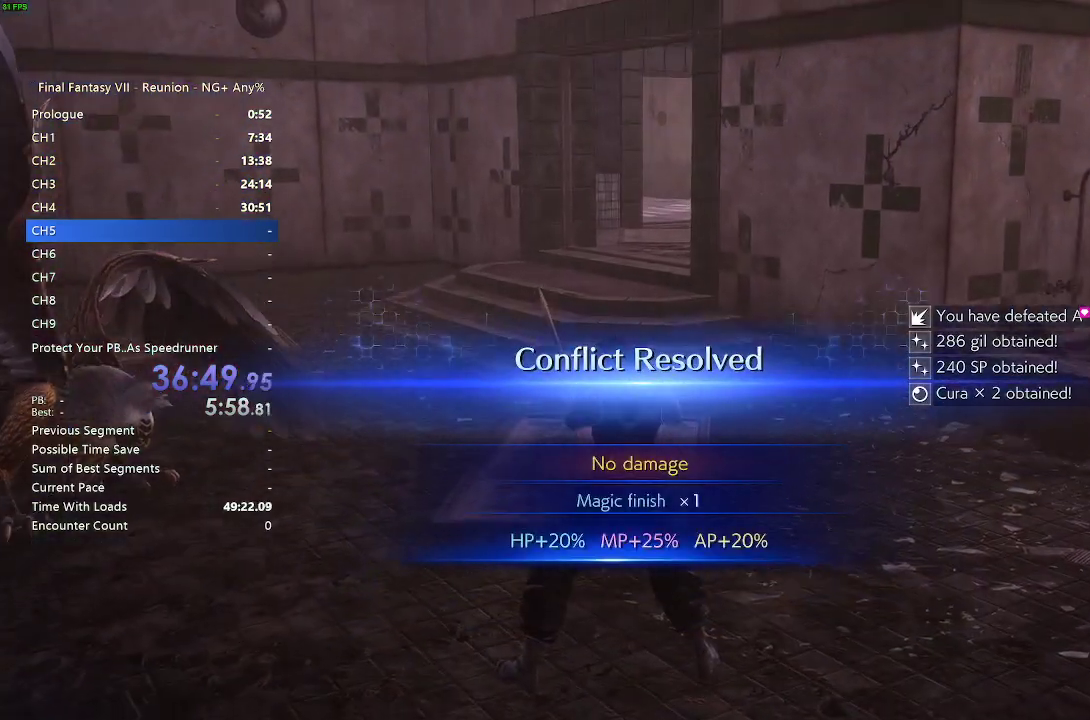
{"buttons": [], "left_stick": "center", "right_stick": "center", "events": [[33, "left_stick", "up"], [200, "left_stick", "center"]]}
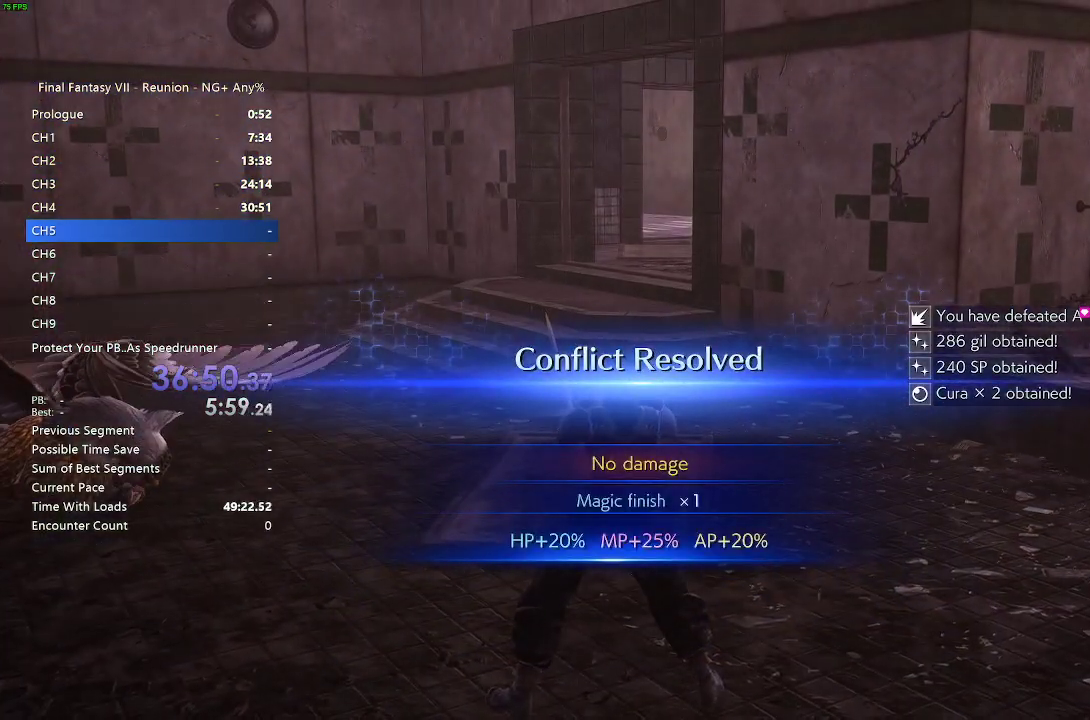
{"buttons": [], "left_stick": "center", "right_stick": "center", "events": []}